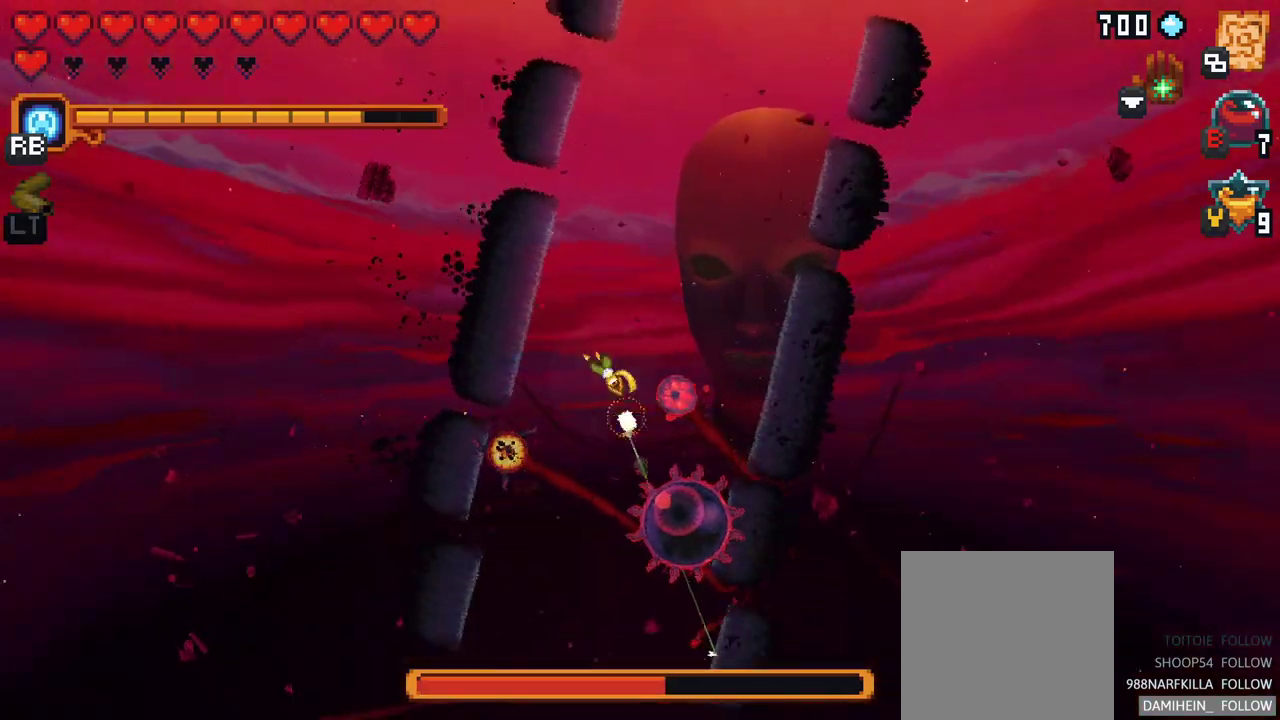
Gameplay with a controller (Xbox layout); each line is a JSON object with the inputs held at the frame after it. "events" lists button and stick changes between this image and that frame as [ms after this image, input, new state], when the widget could be followed in between. Not read: L1 L3 R1 R3 right_stick.
{"buttons": [], "left_stick": "down-left", "events": [[150, "left_stick", "down-left"], [233, "A", "down"], [350, "A", "up"]]}
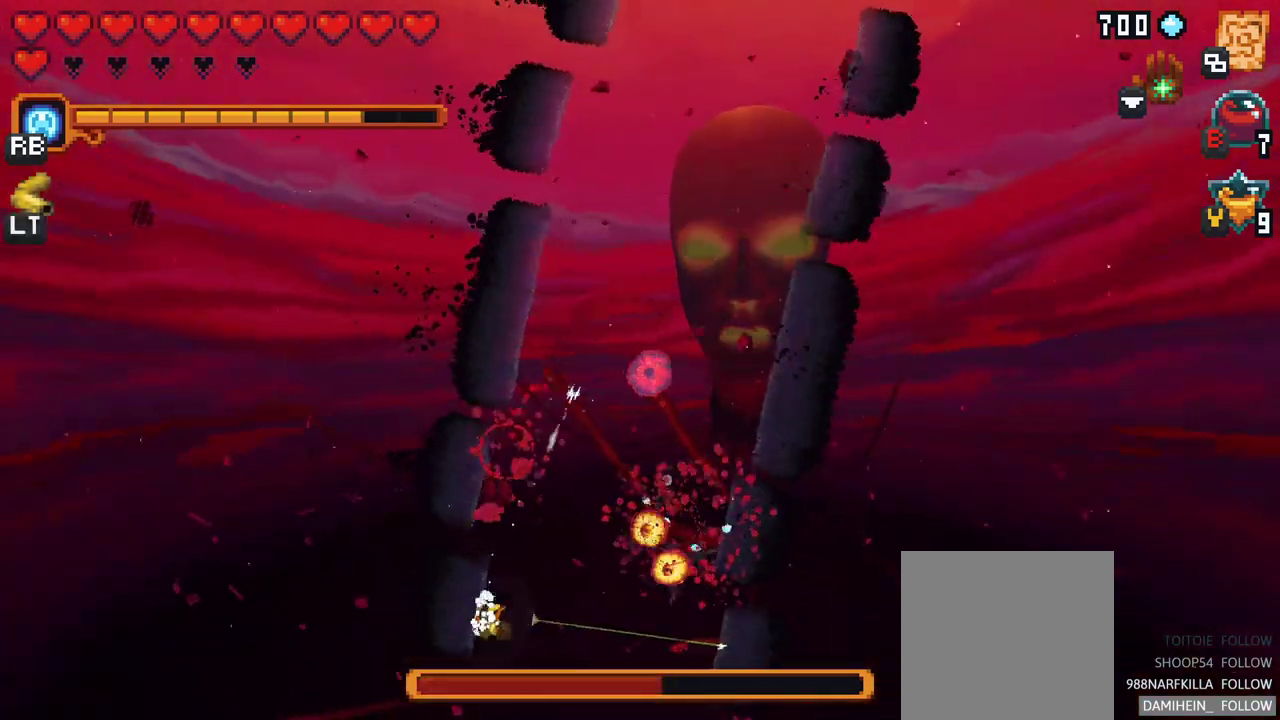
{"buttons": ["X"], "left_stick": "up-right", "events": [[150, "left_stick", "up-right"], [267, "X", "down"]]}
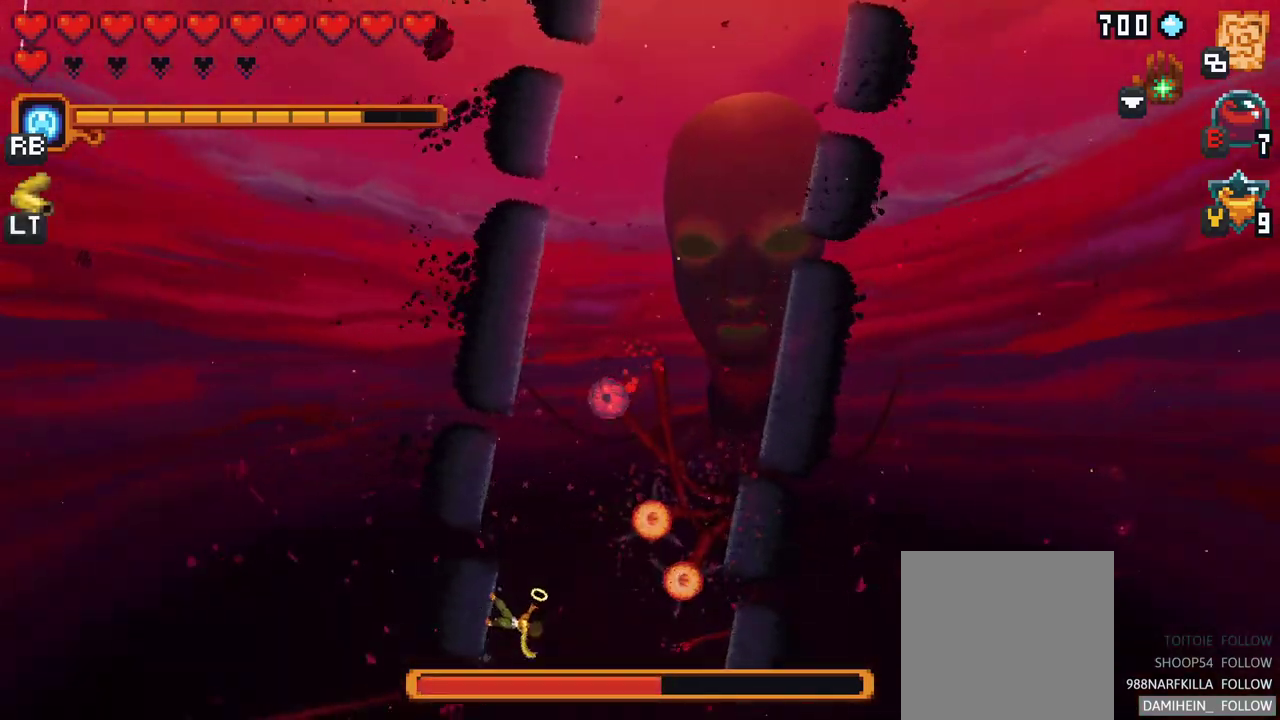
{"buttons": [], "left_stick": "up", "events": [[167, "left_stick", "up"], [267, "X", "up"]]}
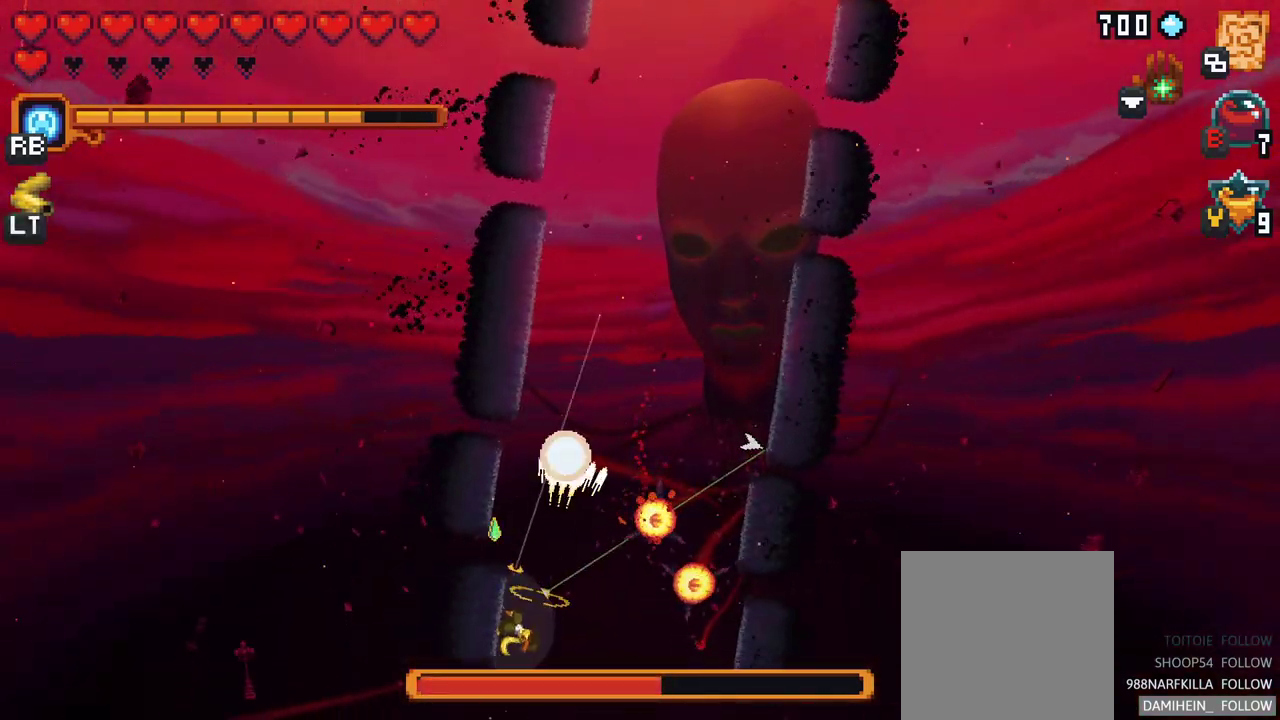
{"buttons": [], "left_stick": "up-right", "events": [[33, "left_stick", "up-right"], [267, "A", "down"], [450, "A", "up"]]}
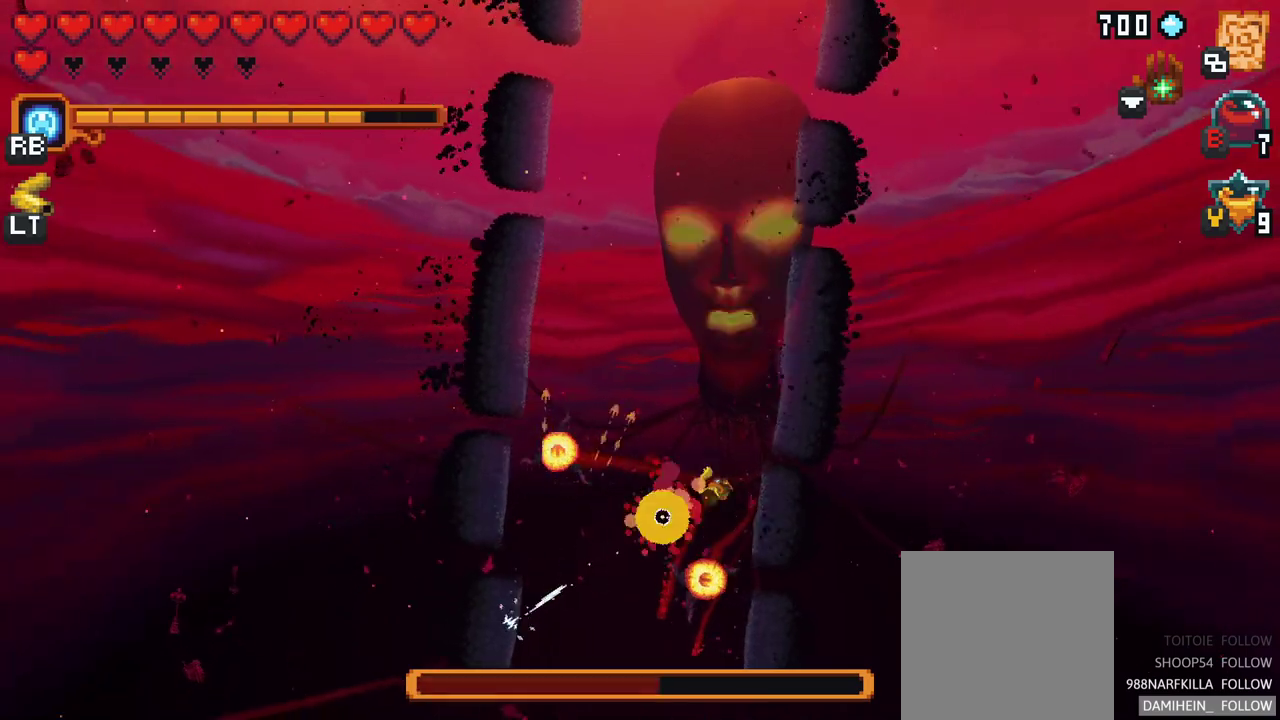
{"buttons": [], "left_stick": "down-left", "events": [[67, "left_stick", "right"], [283, "left_stick", "down-left"]]}
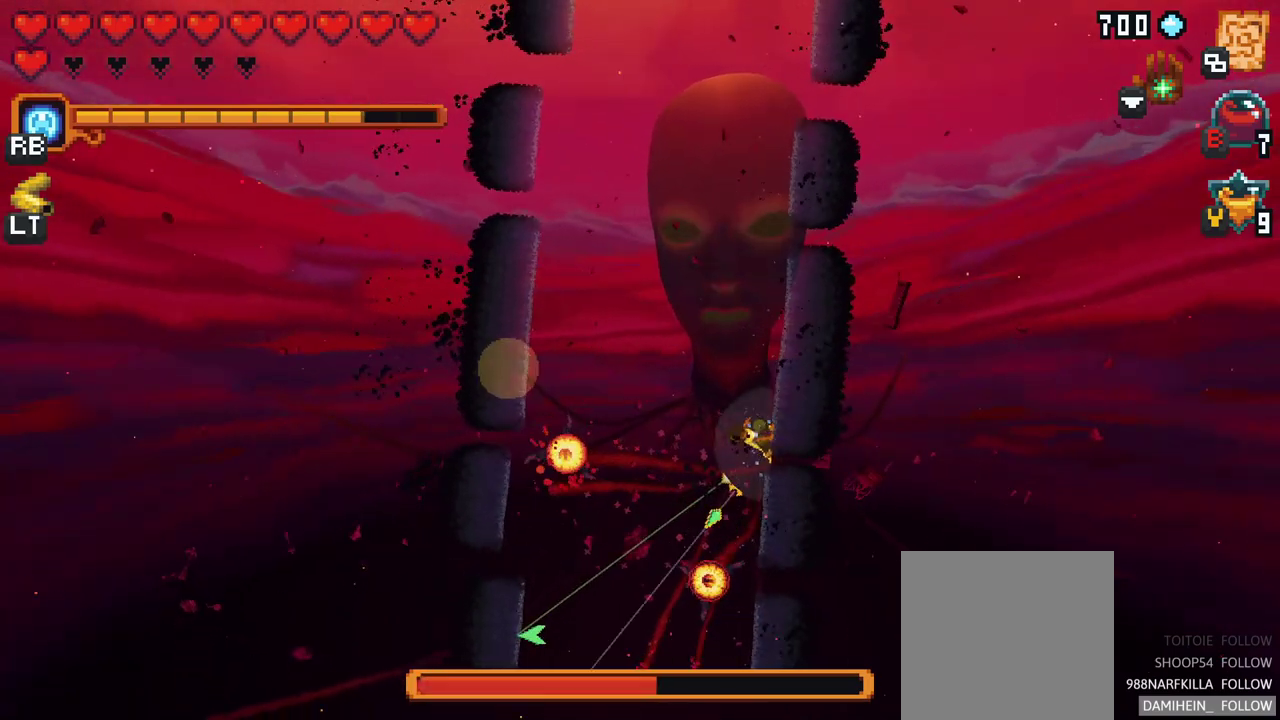
{"buttons": [], "left_stick": "left", "events": [[217, "left_stick", "left"], [267, "A", "down"], [500, "A", "up"]]}
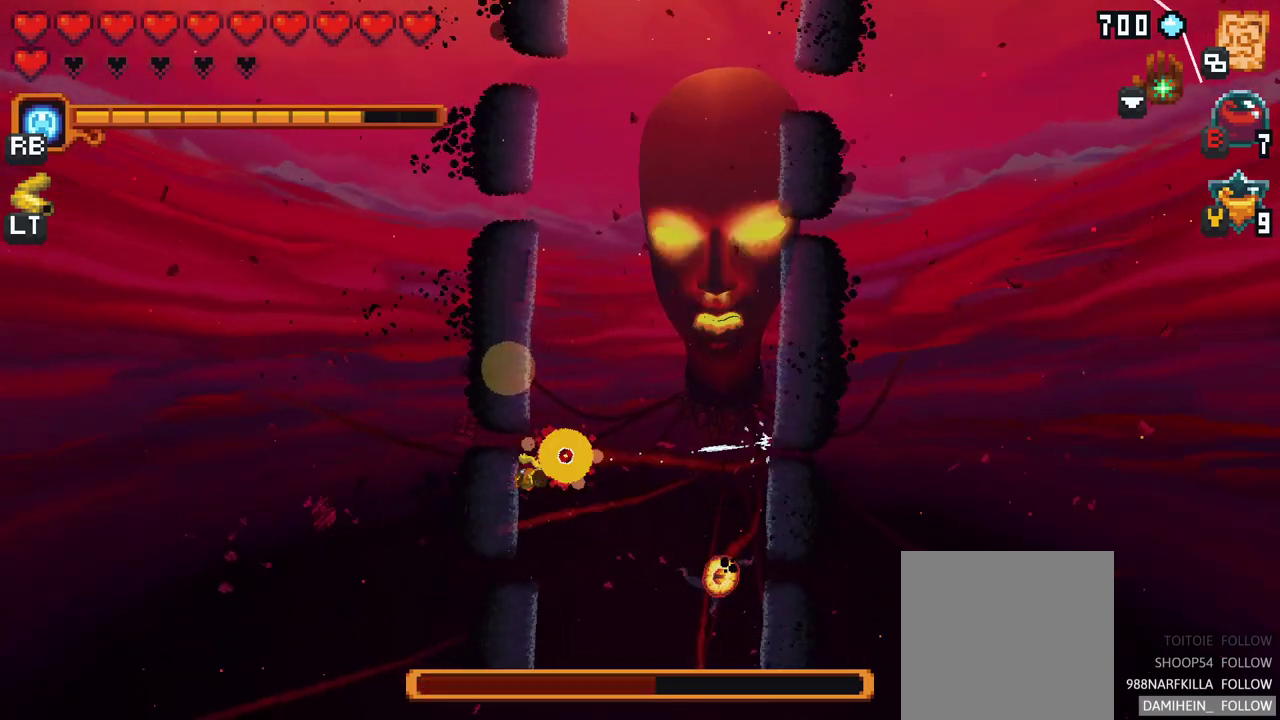
{"buttons": [], "left_stick": "down-right", "events": [[33, "left_stick", "down"], [133, "left_stick", "down-right"]]}
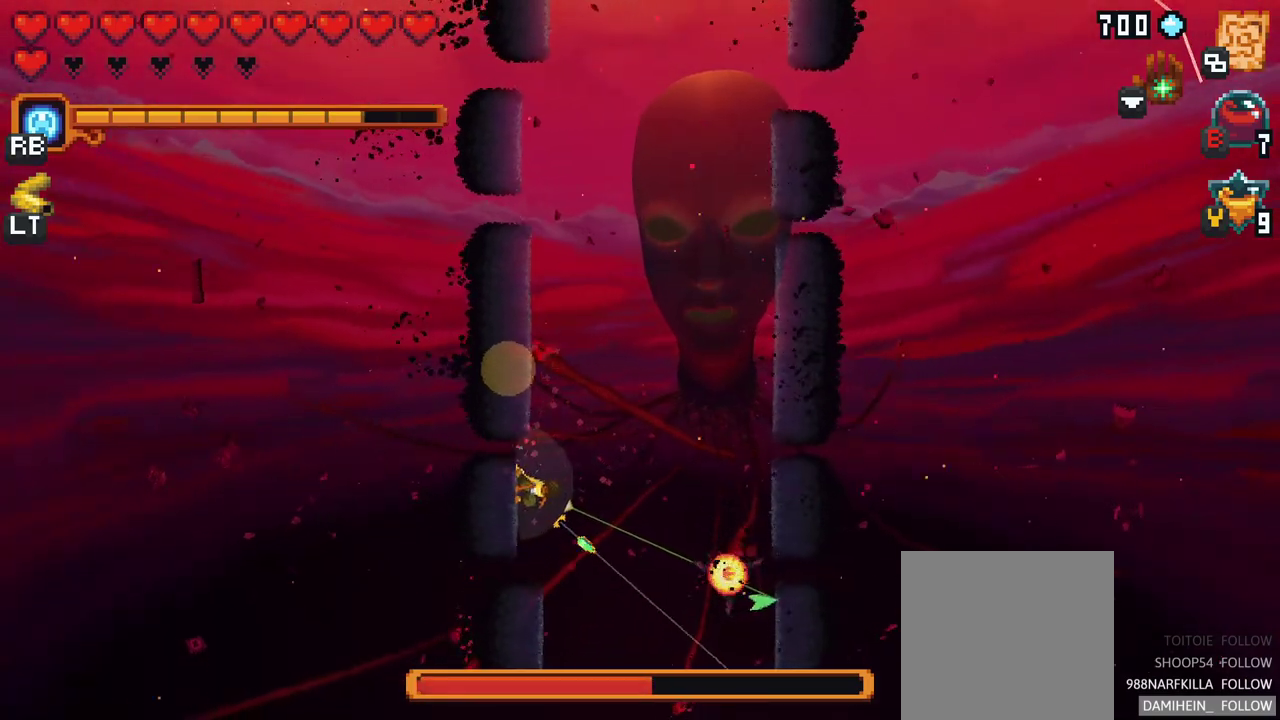
{"buttons": [], "left_stick": "up", "events": [[33, "A", "down"], [217, "A", "up"], [283, "left_stick", "up-right"], [383, "left_stick", "up"]]}
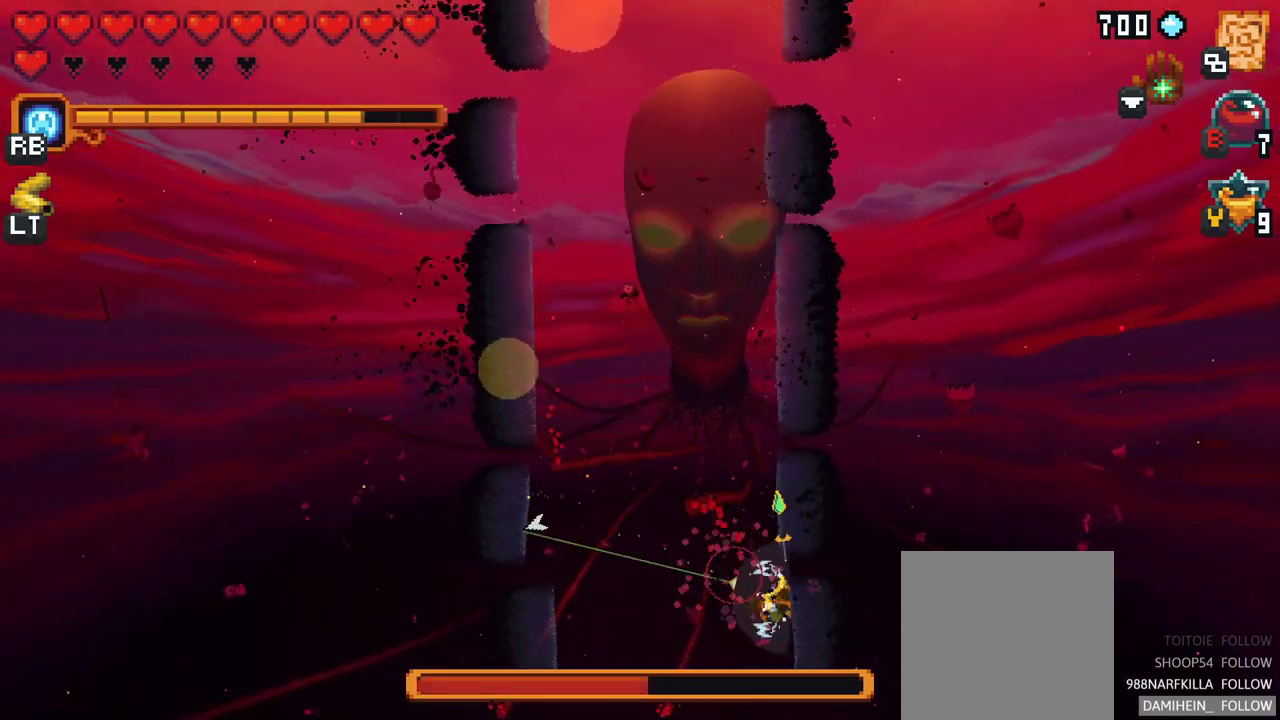
{"buttons": [], "left_stick": "up-left", "events": [[433, "left_stick", "up-left"]]}
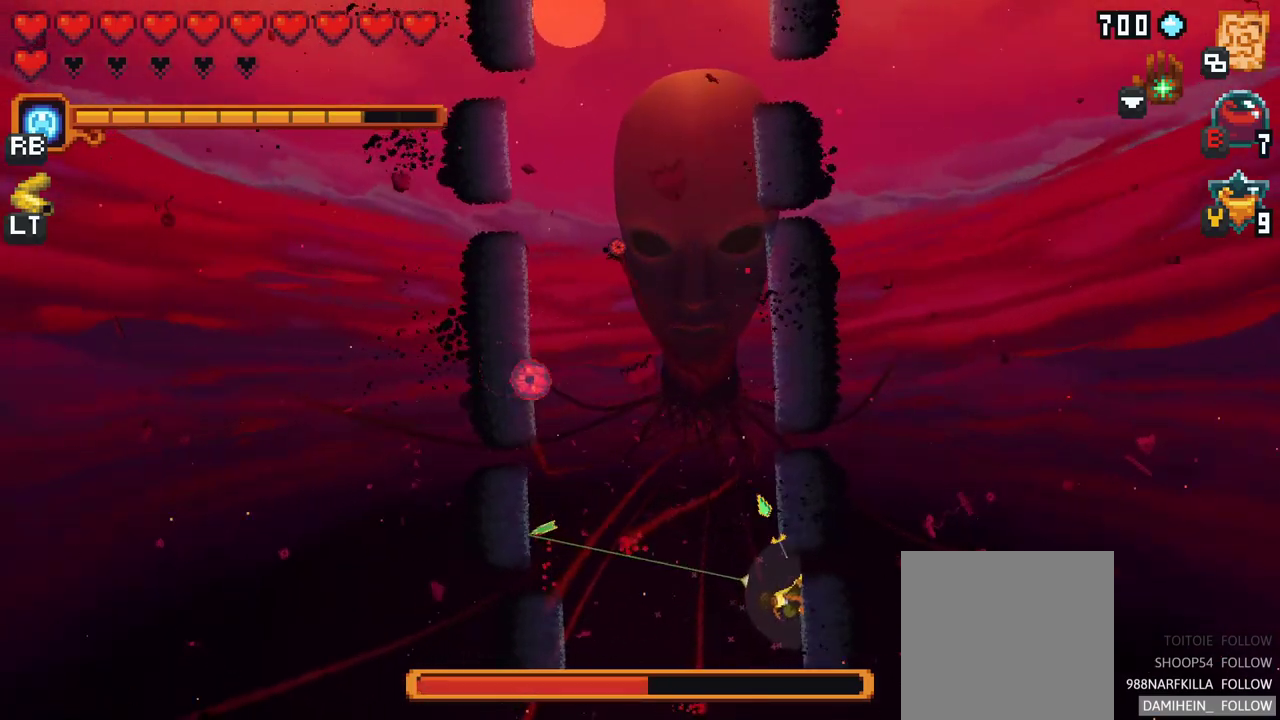
{"buttons": ["A"], "left_stick": "right", "events": [[33, "A", "down"], [200, "A", "up"], [200, "left_stick", "up-right"], [367, "left_stick", "right"], [467, "A", "down"]]}
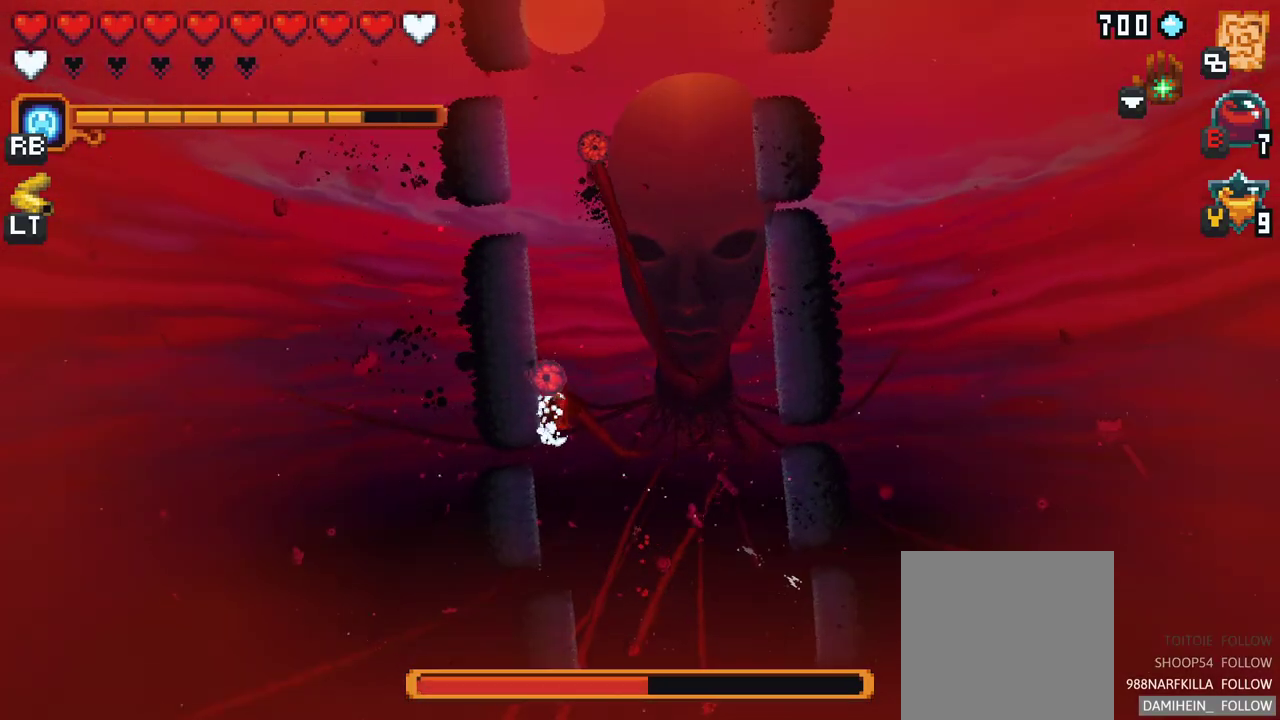
{"buttons": [], "left_stick": "up-right", "events": [[167, "A", "up"], [333, "left_stick", "up-right"]]}
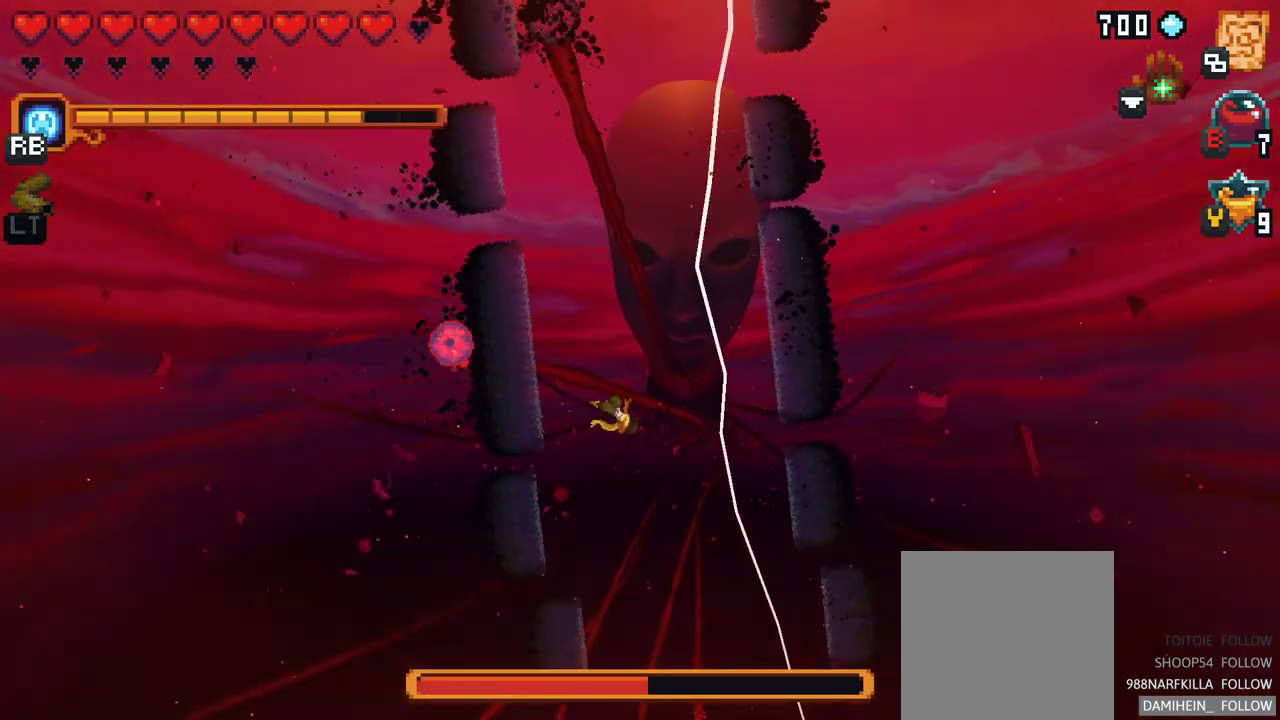
{"buttons": [], "left_stick": "up-left", "events": [[83, "A", "down"], [300, "A", "up"], [333, "left_stick", "up"], [500, "left_stick", "up-left"]]}
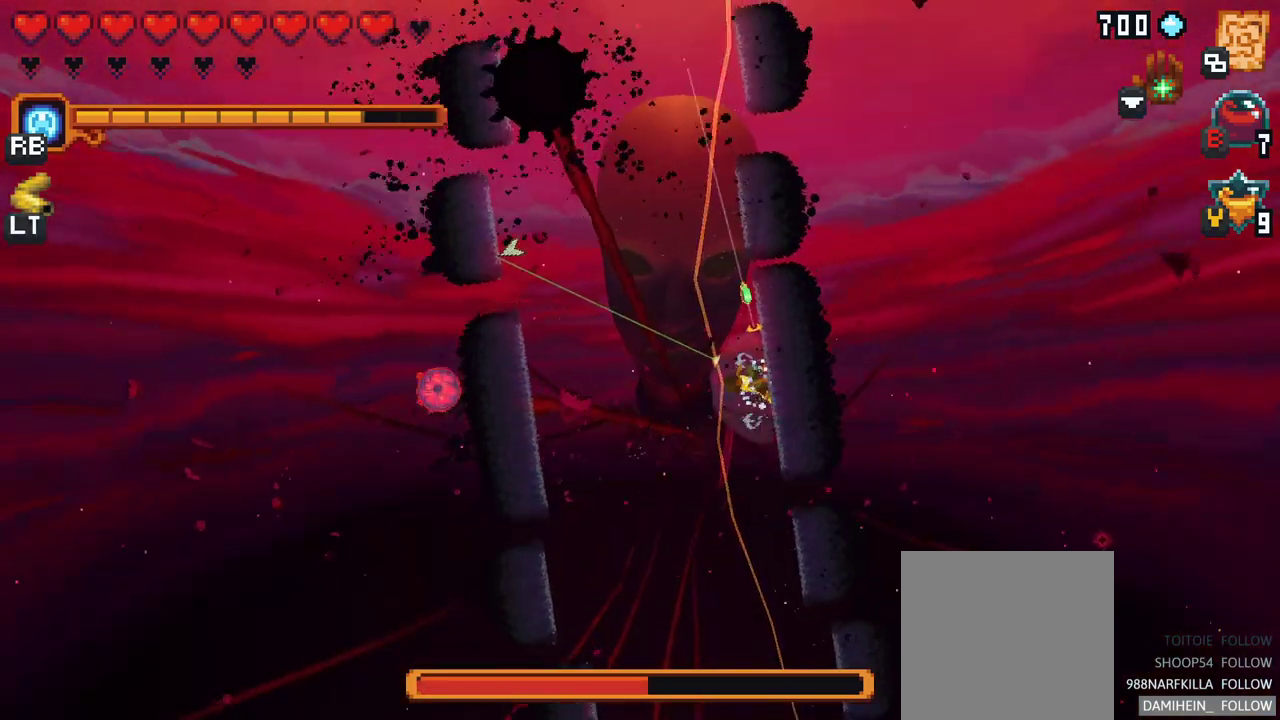
{"buttons": ["A"], "left_stick": "up-left", "events": [[367, "A", "down"]]}
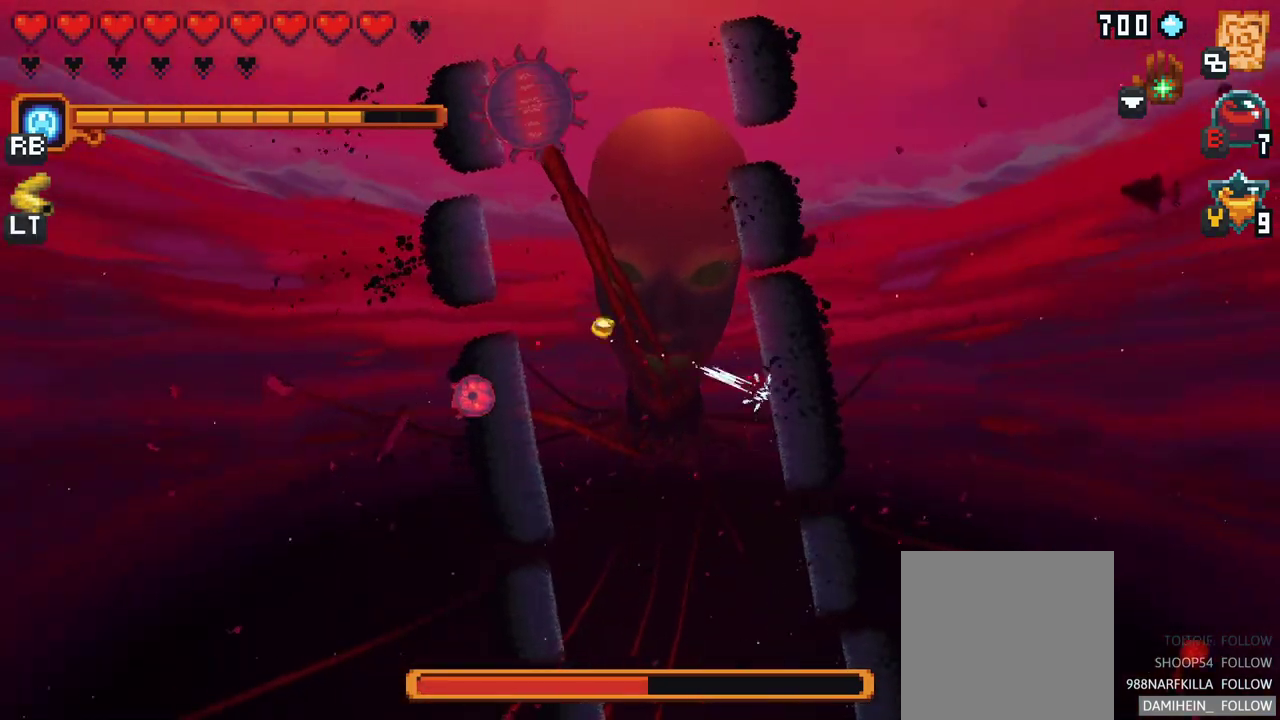
{"buttons": ["A"], "left_stick": "up-right", "events": [[17, "A", "up"], [167, "left_stick", "up-right"], [233, "left_stick", "right"], [400, "A", "down"], [500, "left_stick", "up-right"]]}
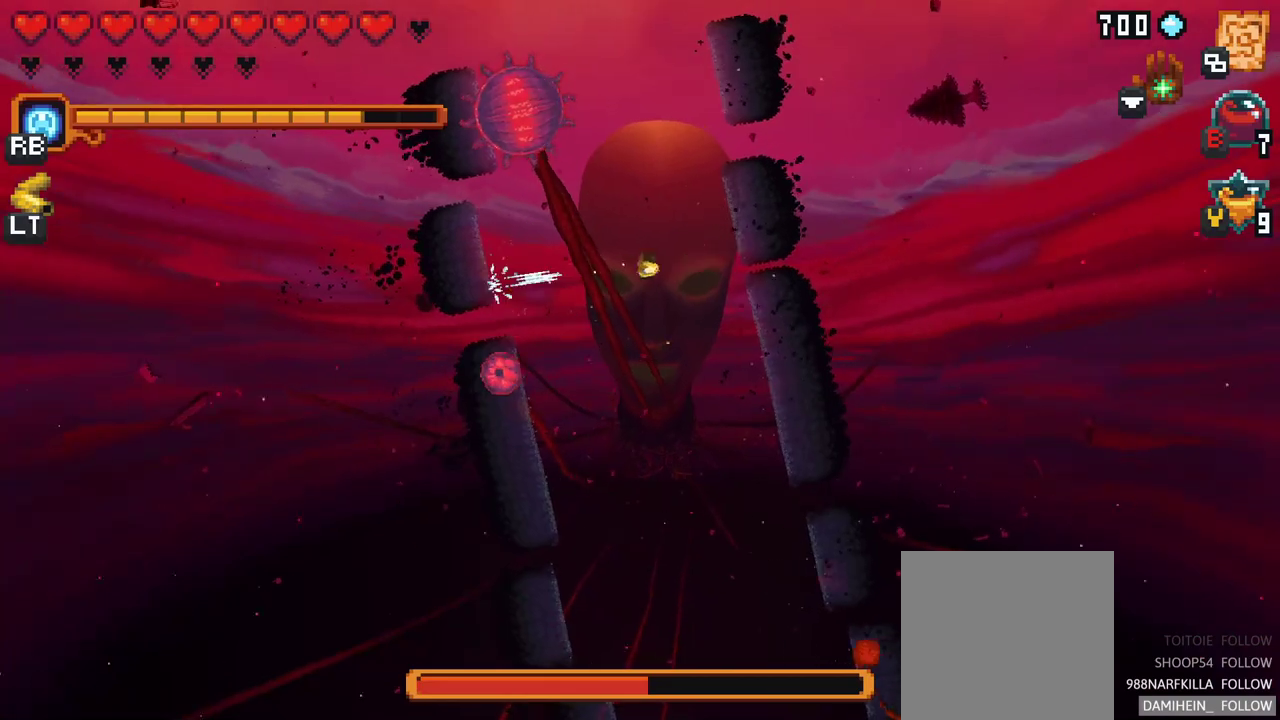
{"buttons": ["X"], "left_stick": "down-left", "events": [[83, "A", "up"], [133, "left_stick", "up"], [283, "left_stick", "left"], [300, "X", "down"], [333, "left_stick", "down-left"]]}
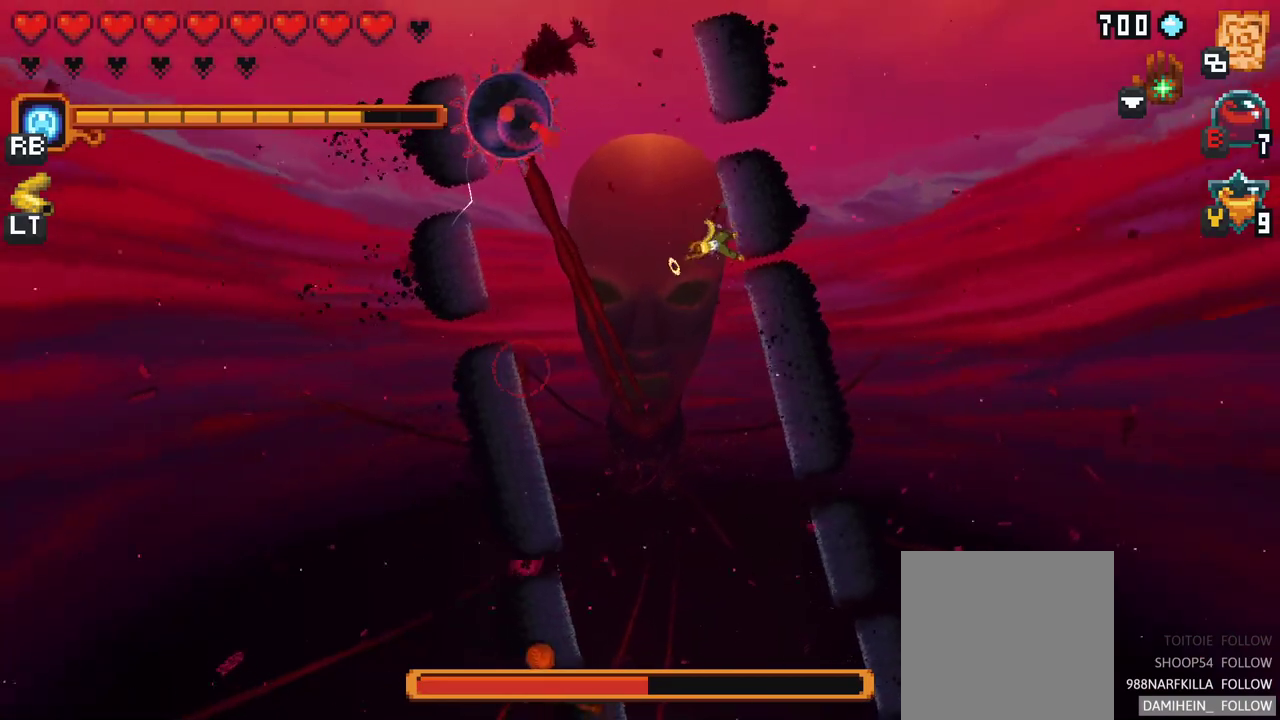
{"buttons": [], "left_stick": "down-left", "events": [[183, "X", "up"], [400, "A", "down"], [500, "A", "up"]]}
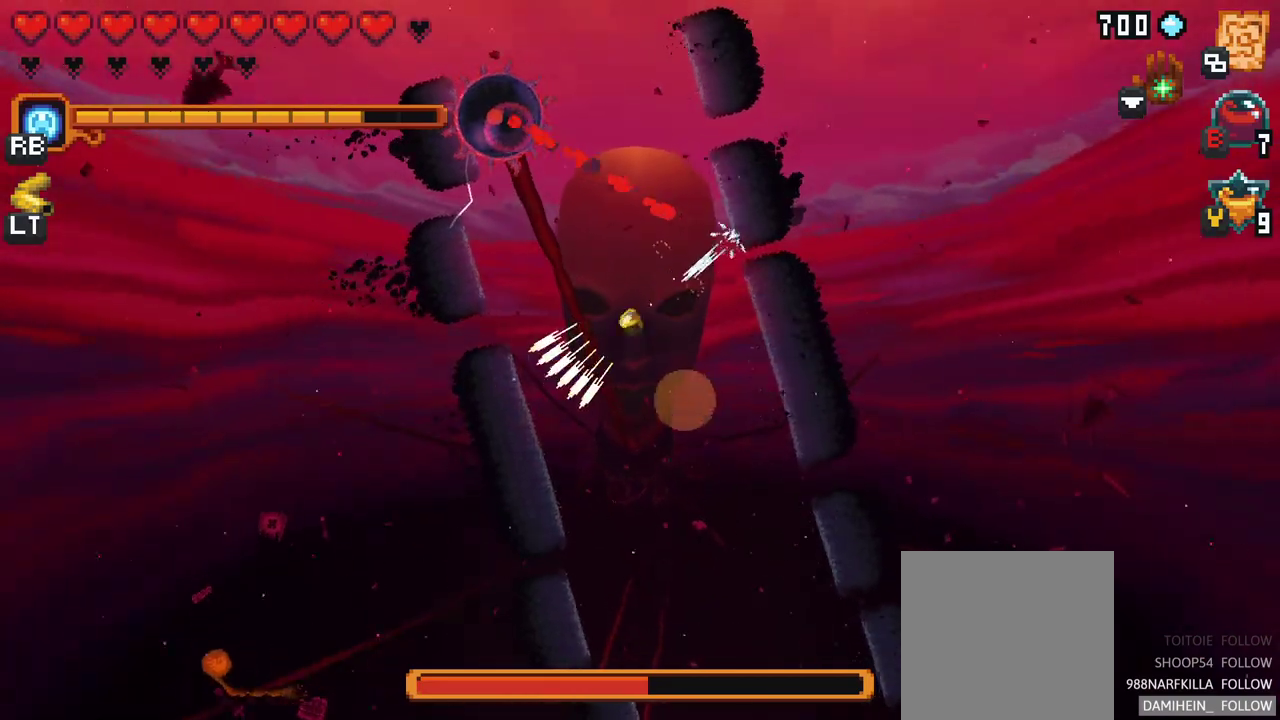
{"buttons": [], "left_stick": "up", "events": [[167, "left_stick", "up-left"], [400, "left_stick", "up"]]}
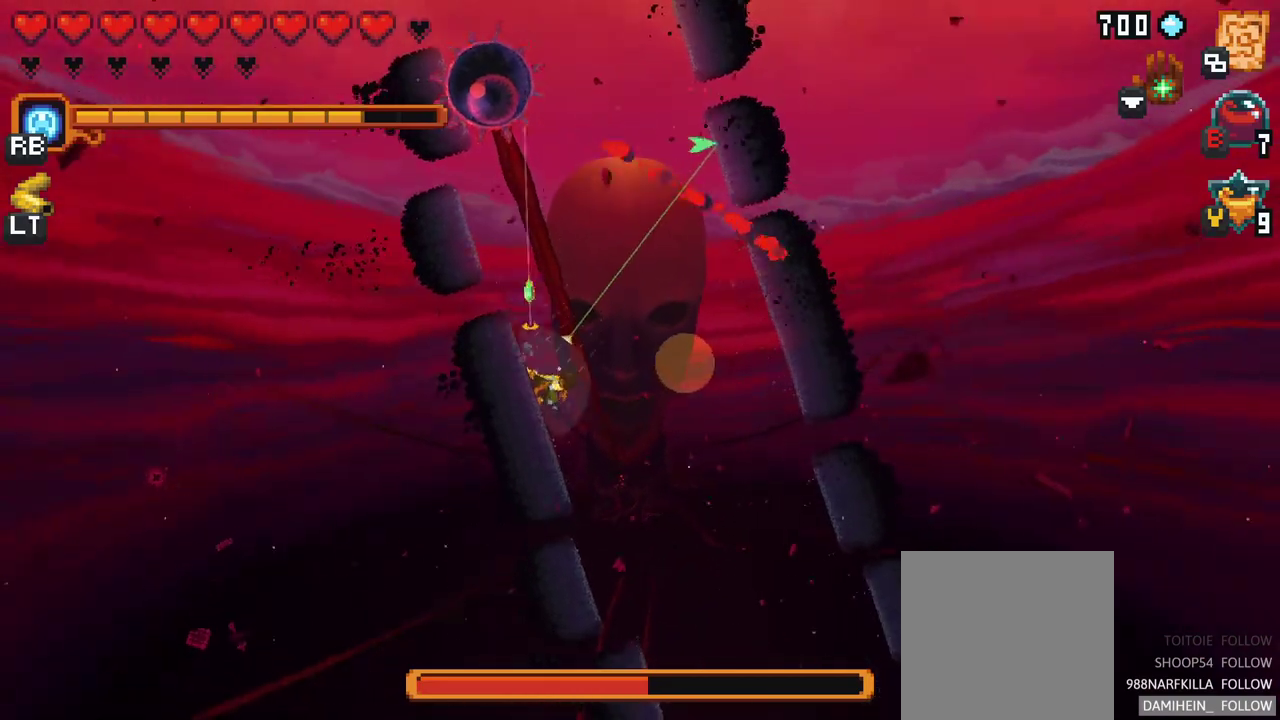
{"buttons": [], "left_stick": "up-left", "events": [[267, "A", "down"], [367, "A", "up"], [433, "left_stick", "up-left"]]}
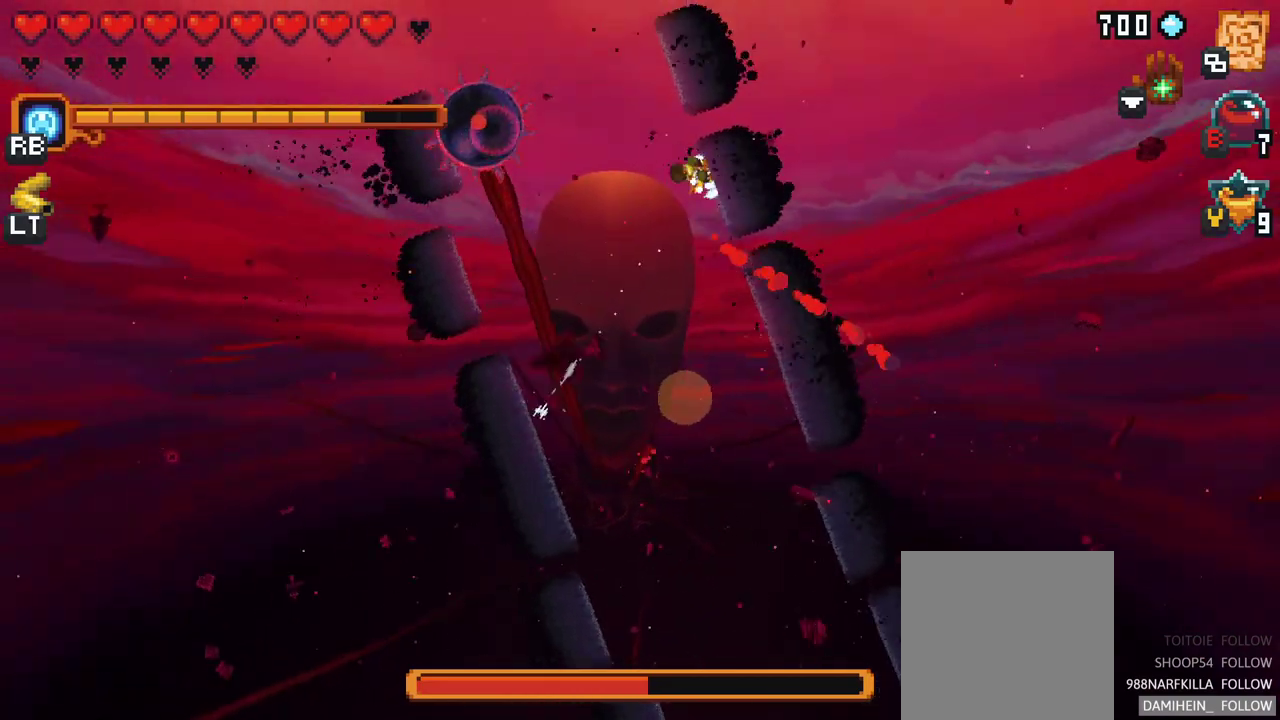
{"buttons": [], "left_stick": "left", "events": [[83, "left_stick", "left"], [117, "X", "down"], [483, "X", "up"]]}
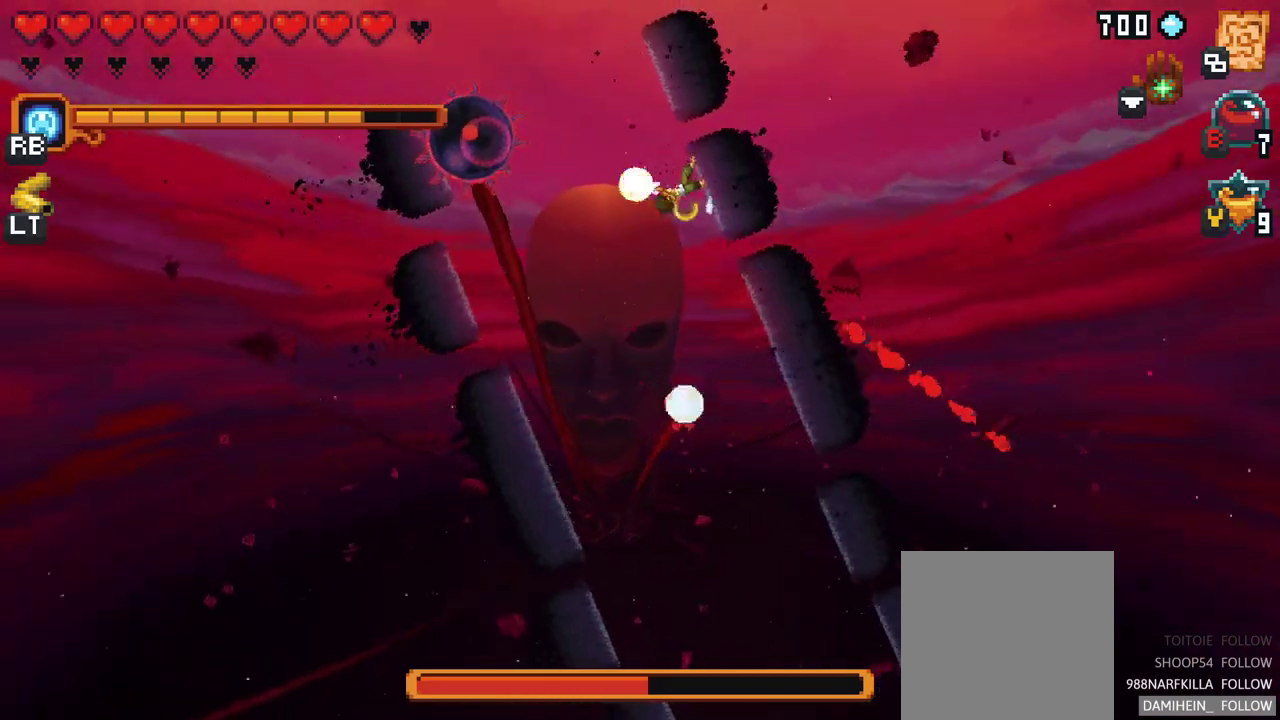
{"buttons": ["X"], "left_stick": "left", "events": [[283, "X", "down"]]}
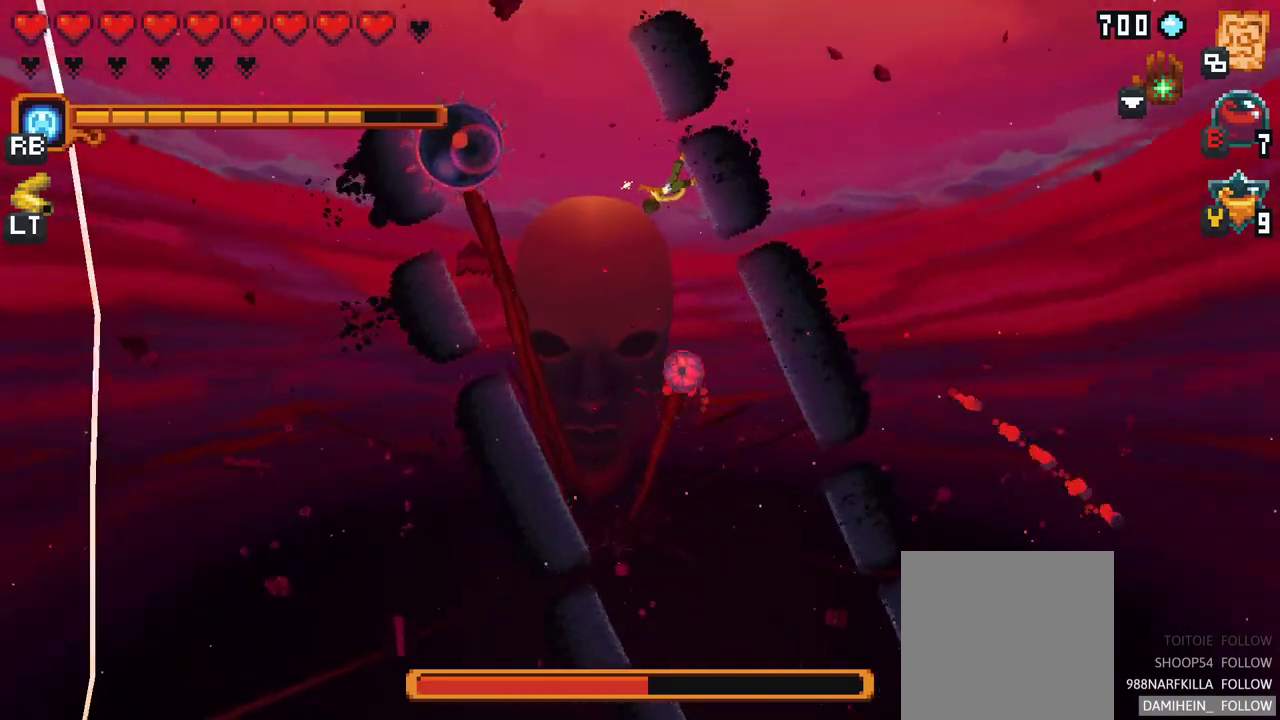
{"buttons": [], "left_stick": "left", "events": [[217, "X", "up"]]}
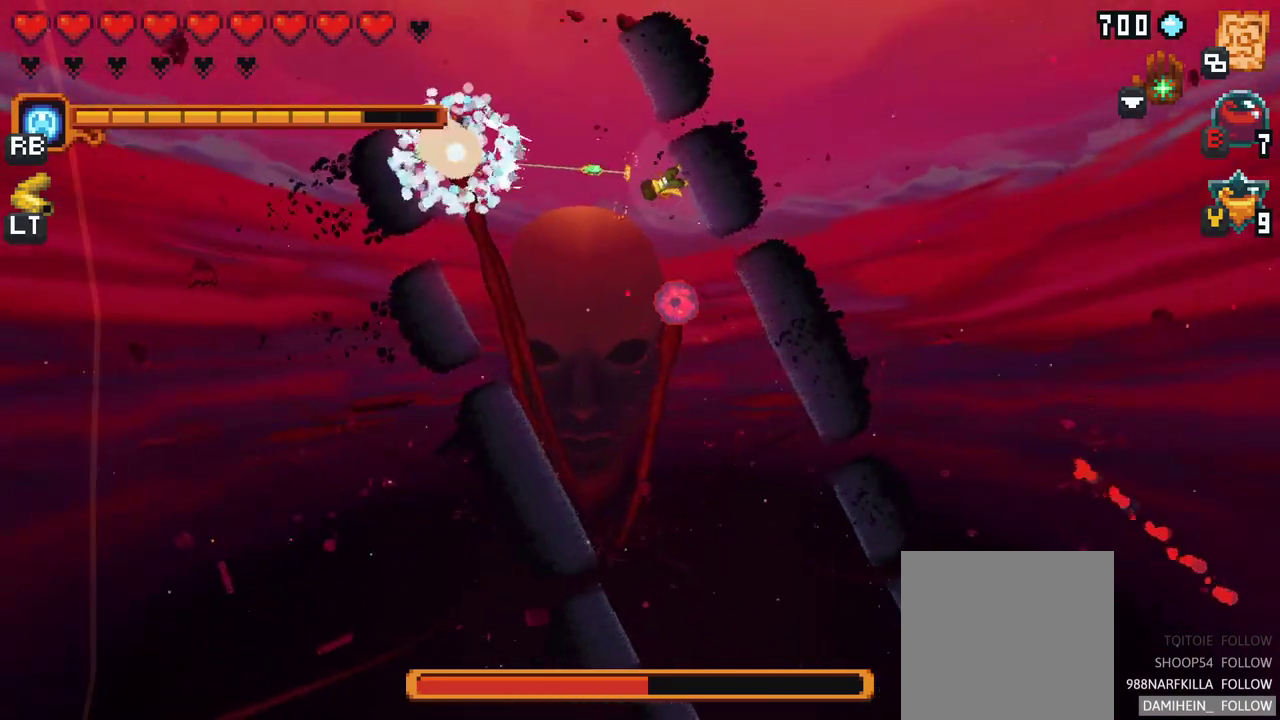
{"buttons": [], "left_stick": "left", "events": [[133, "A", "down"], [317, "A", "up"]]}
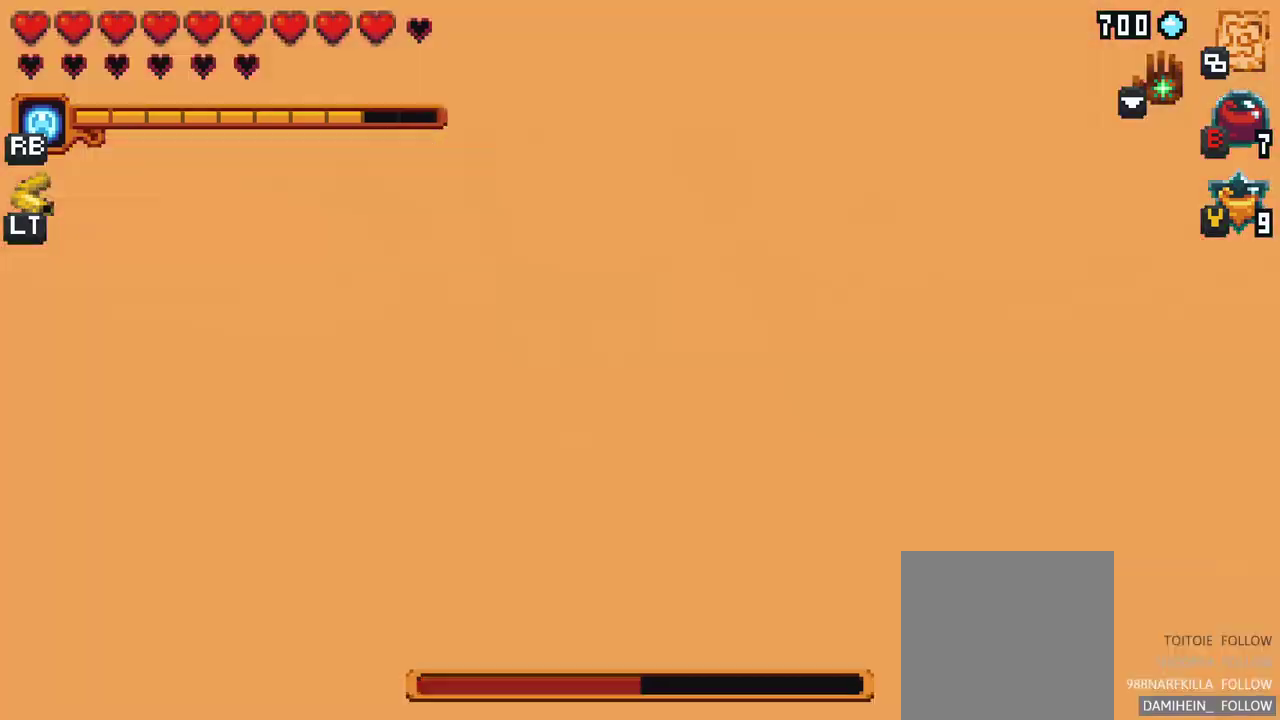
{"buttons": ["X"], "left_stick": "right", "events": [[83, "left_stick", "down-right"], [217, "left_stick", "right"], [250, "X", "down"]]}
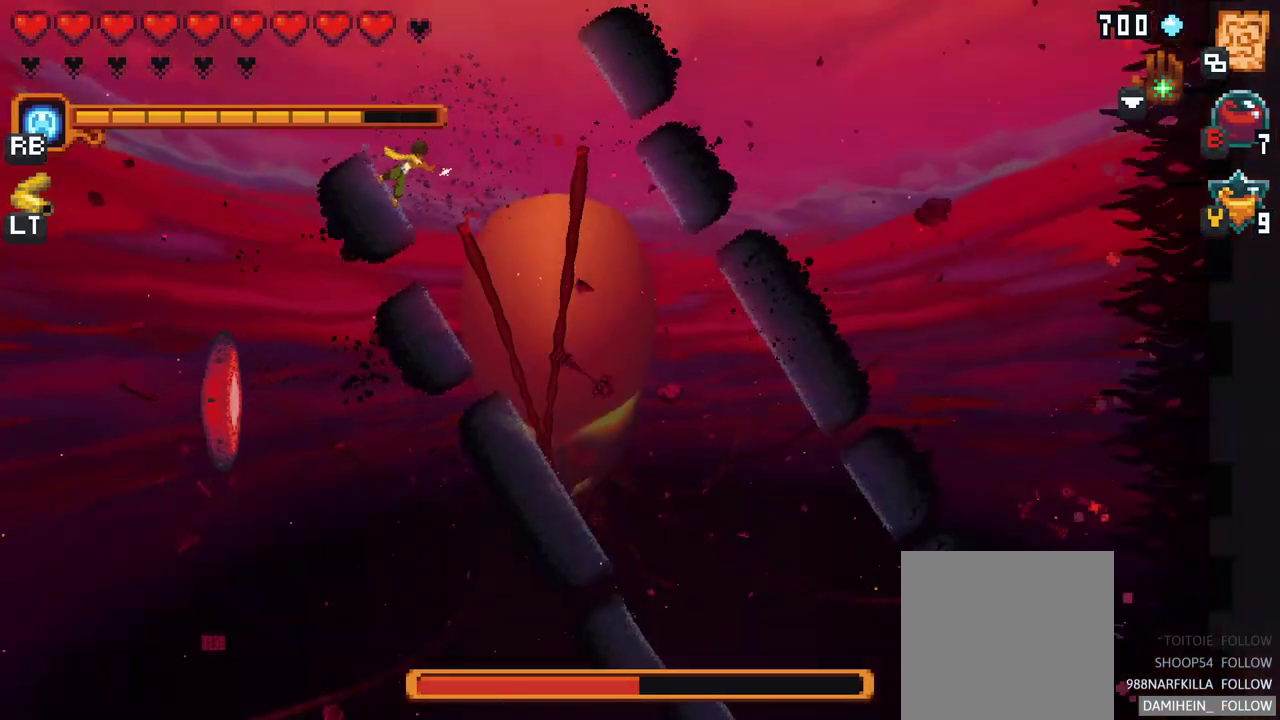
{"buttons": [], "left_stick": "center", "events": [[167, "X", "up"], [333, "left_stick", "up"], [450, "left_stick", "center"]]}
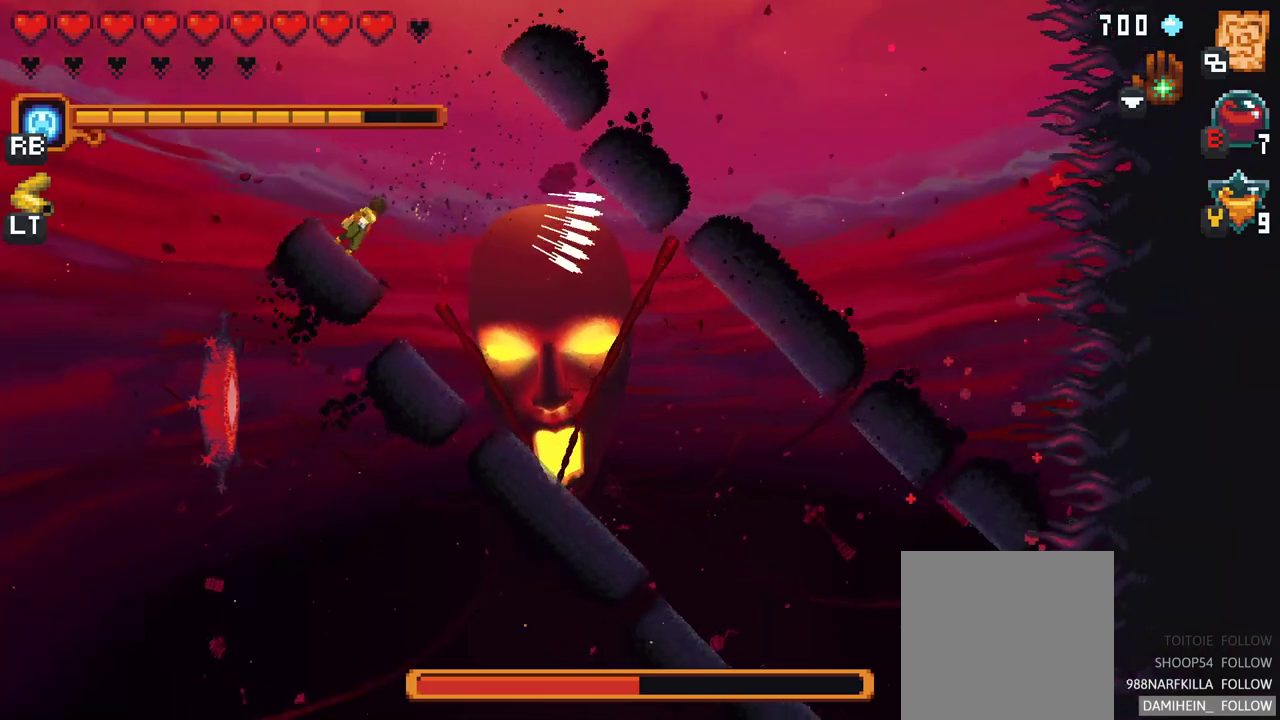
{"buttons": [], "left_stick": "center", "events": []}
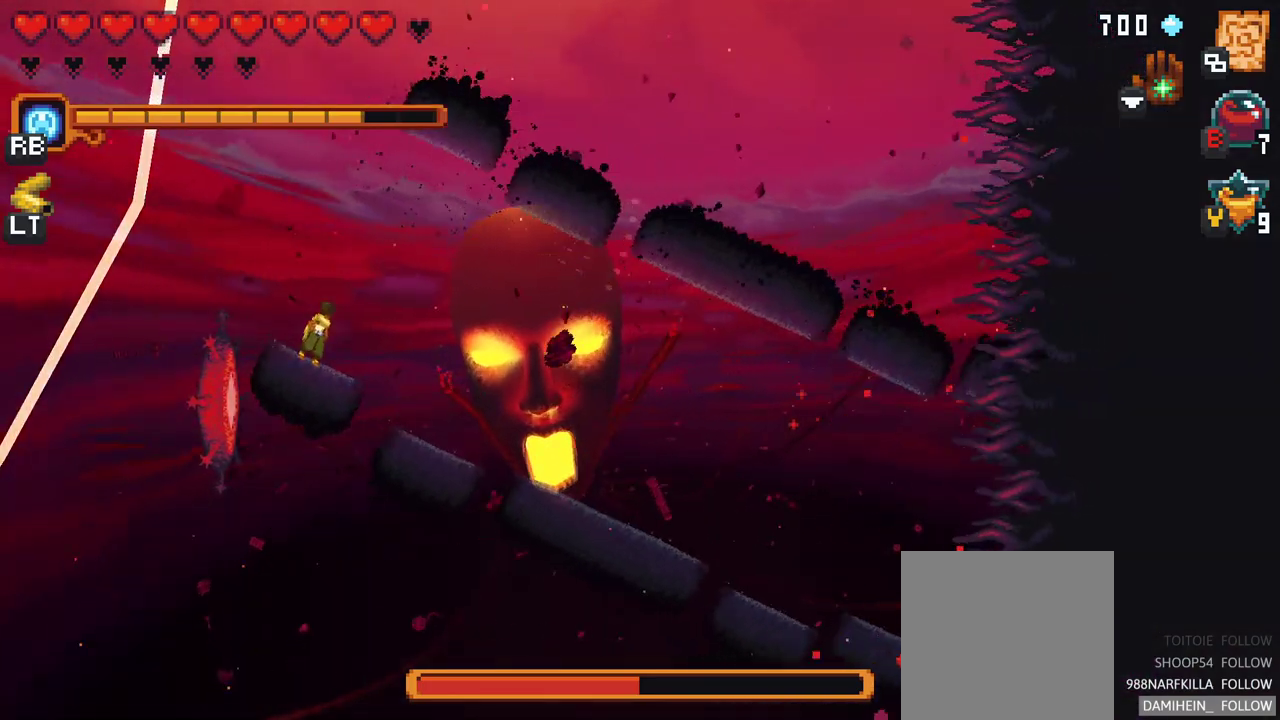
{"buttons": ["A"], "left_stick": "left", "events": [[100, "left_stick", "left"], [500, "A", "down"]]}
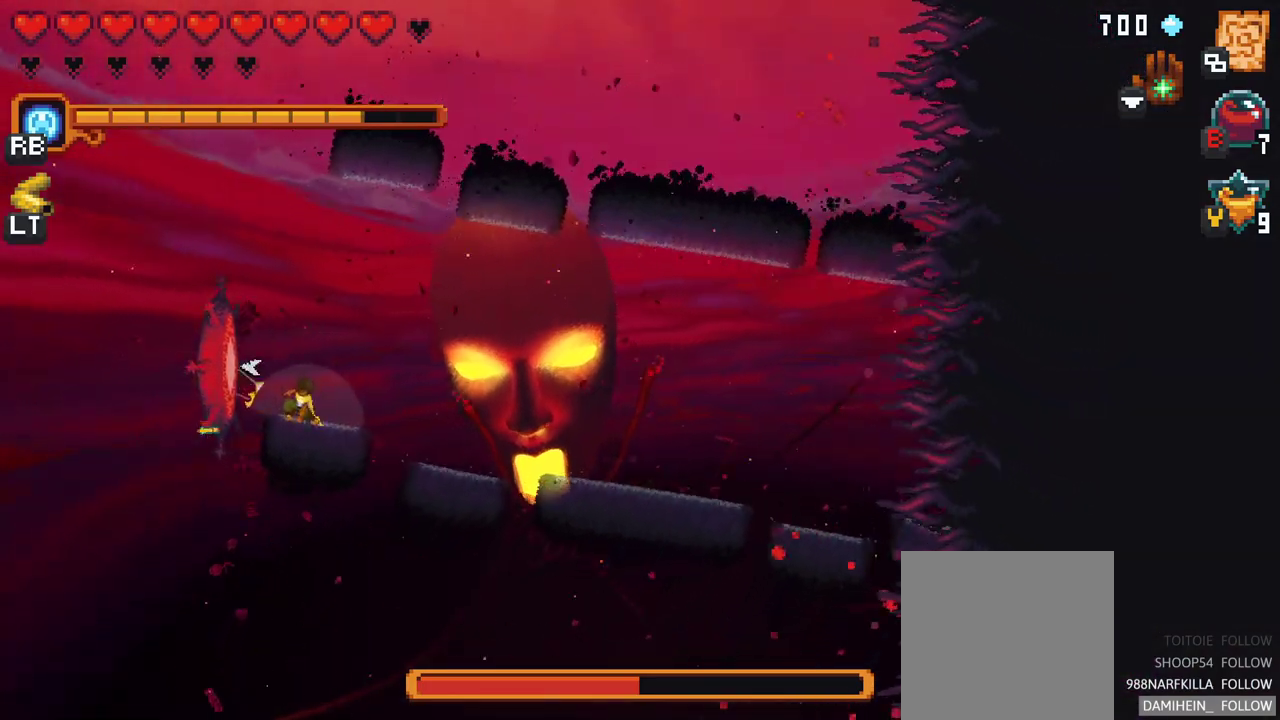
{"buttons": [], "left_stick": "center", "events": [[167, "A", "up"], [167, "left_stick", "center"]]}
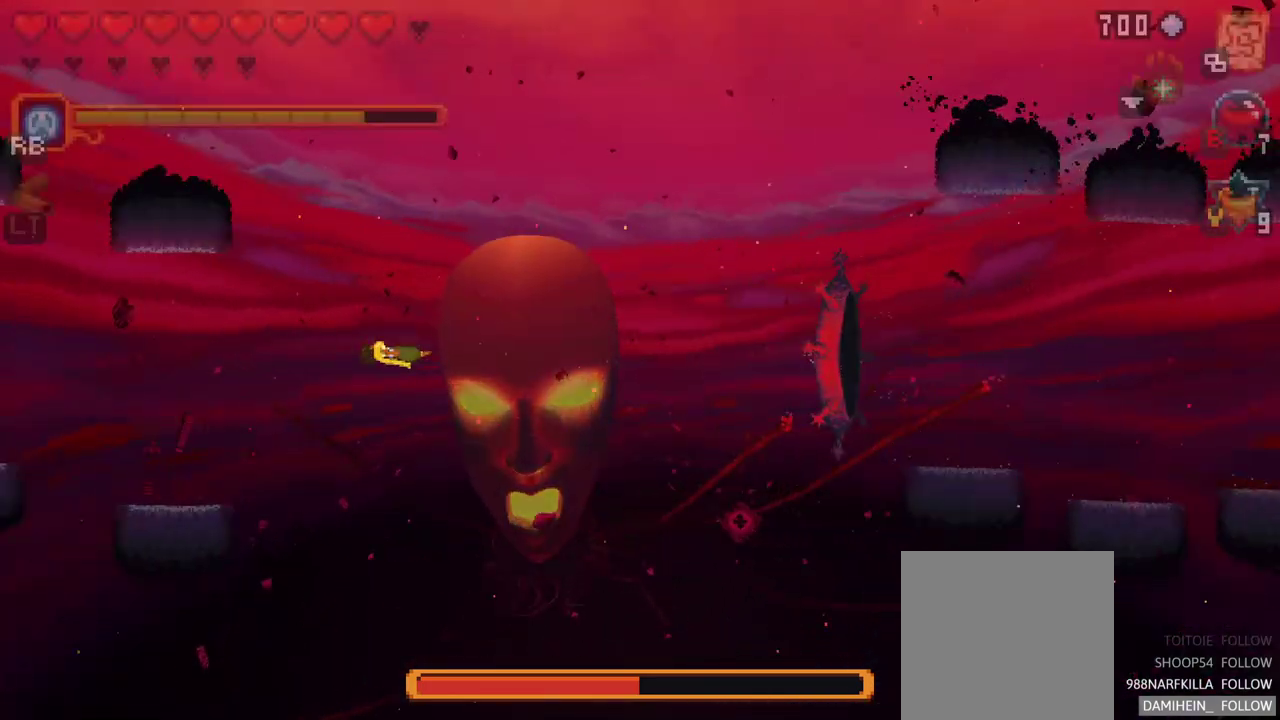
{"buttons": [], "left_stick": "center", "events": []}
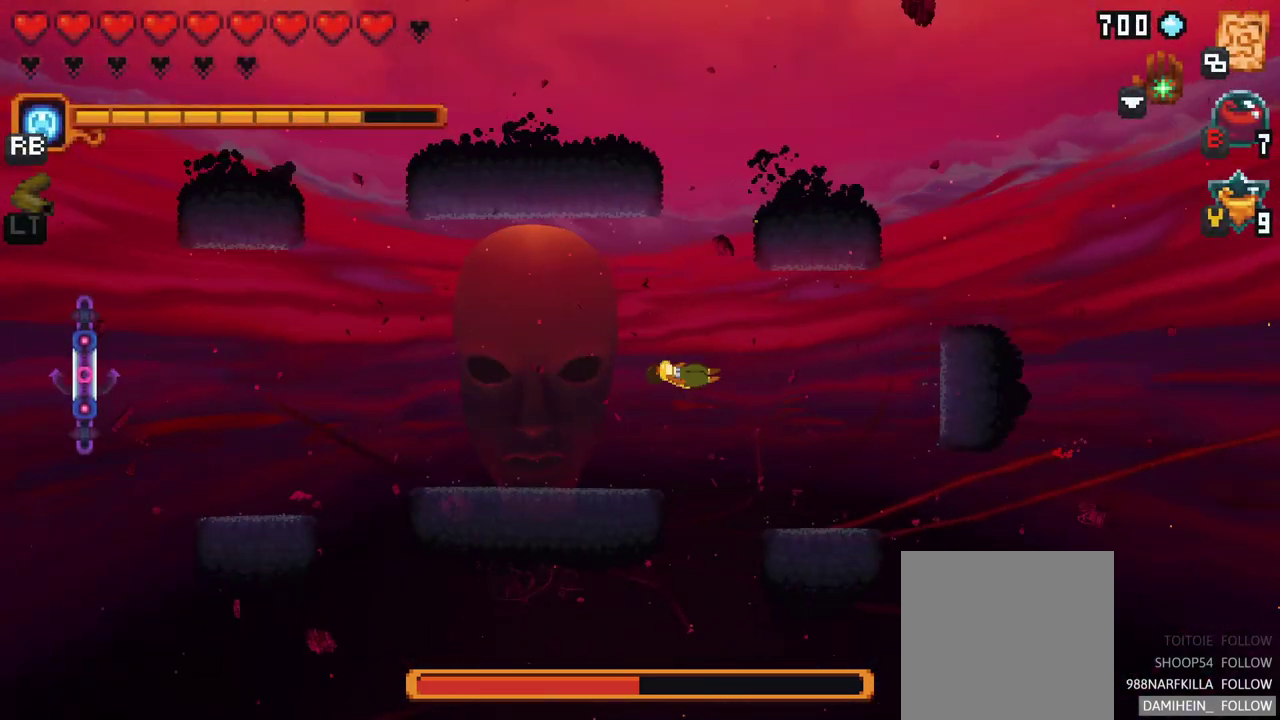
{"buttons": [], "left_stick": "center", "events": []}
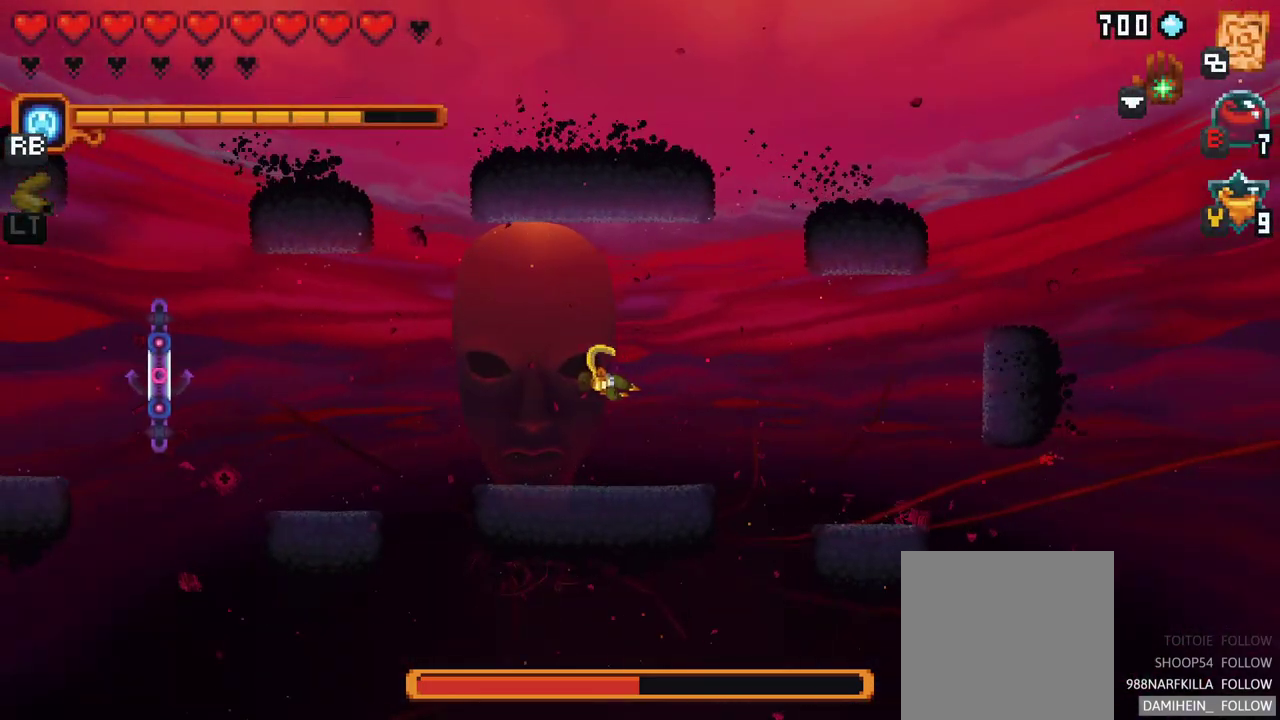
{"buttons": [], "left_stick": "center", "events": [[100, "B", "down"], [267, "B", "up"]]}